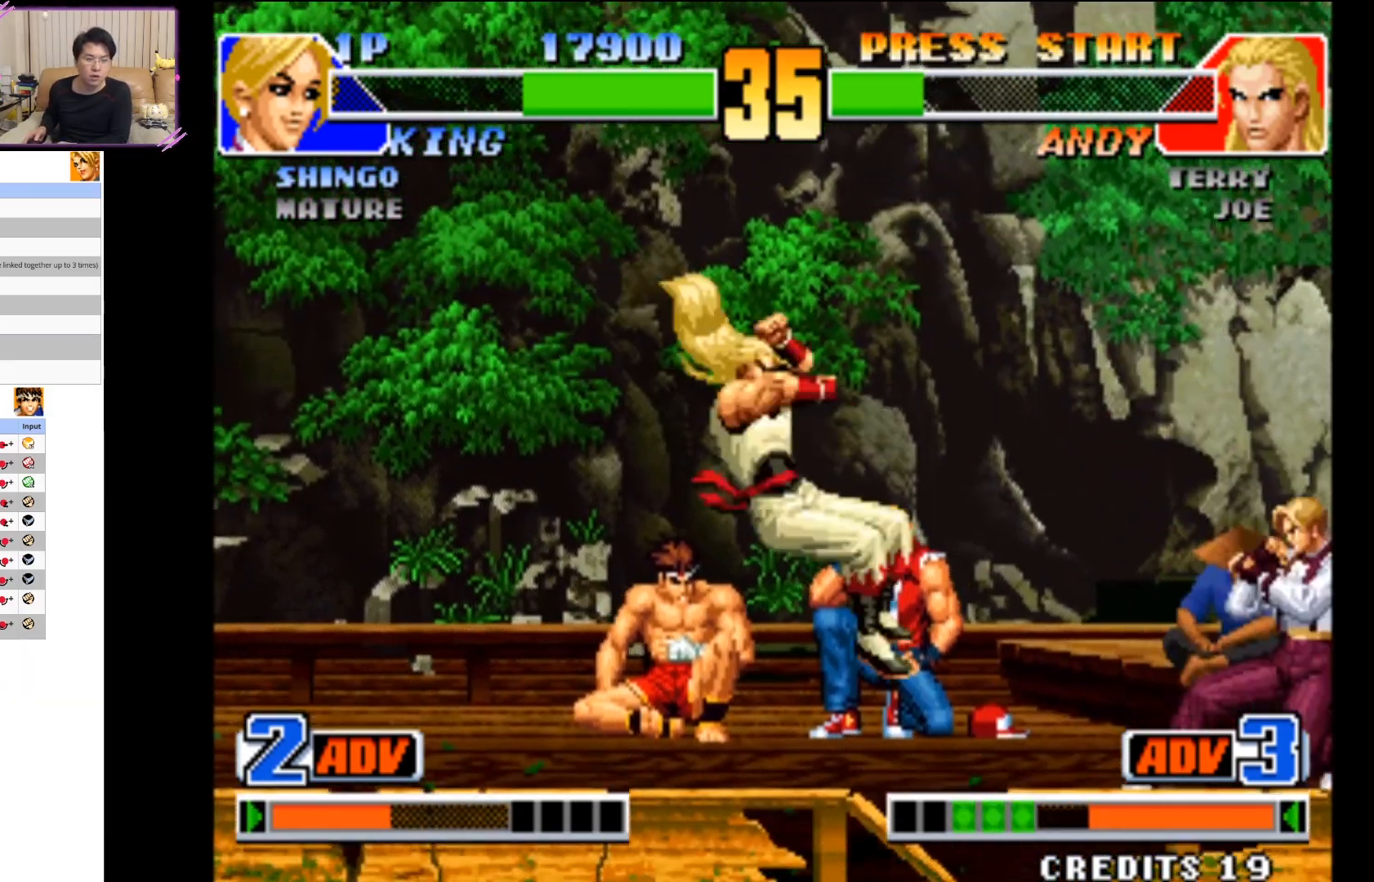
Gameplay with a controller (arcade stick); each line is a JSON object with the inputs held at the frame after it (dt_ms = milliseconds from this image to that frame). "events" lists button and stick changes between this image and that frame as [ms after this image, input, new state], when the widget could be followed in between. Not read: L3 R3.
{"dt_ms": 500, "buttons": ["CIRCLE"], "left_stick": "down-right", "events": [[67, "CIRCLE", "up"], [133, "CIRCLE", "down"], [267, "CIRCLE", "up"], [367, "CIRCLE", "down"]]}
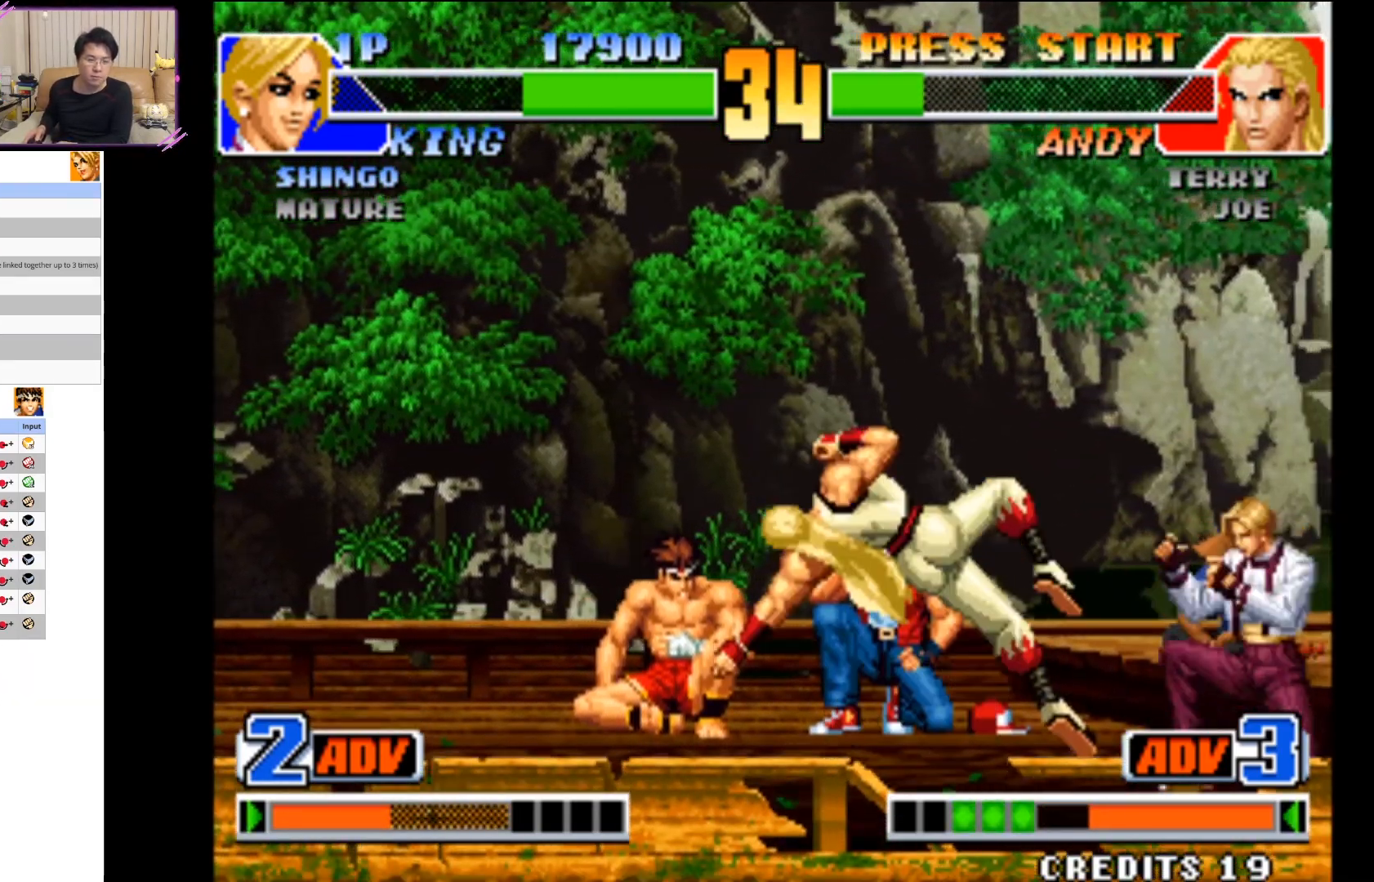
{"dt_ms": 500, "buttons": [], "left_stick": "center", "events": [[33, "CIRCLE", "up"], [67, "CIRCLE", "down"], [217, "CIRCLE", "up"], [333, "left_stick", "center"]]}
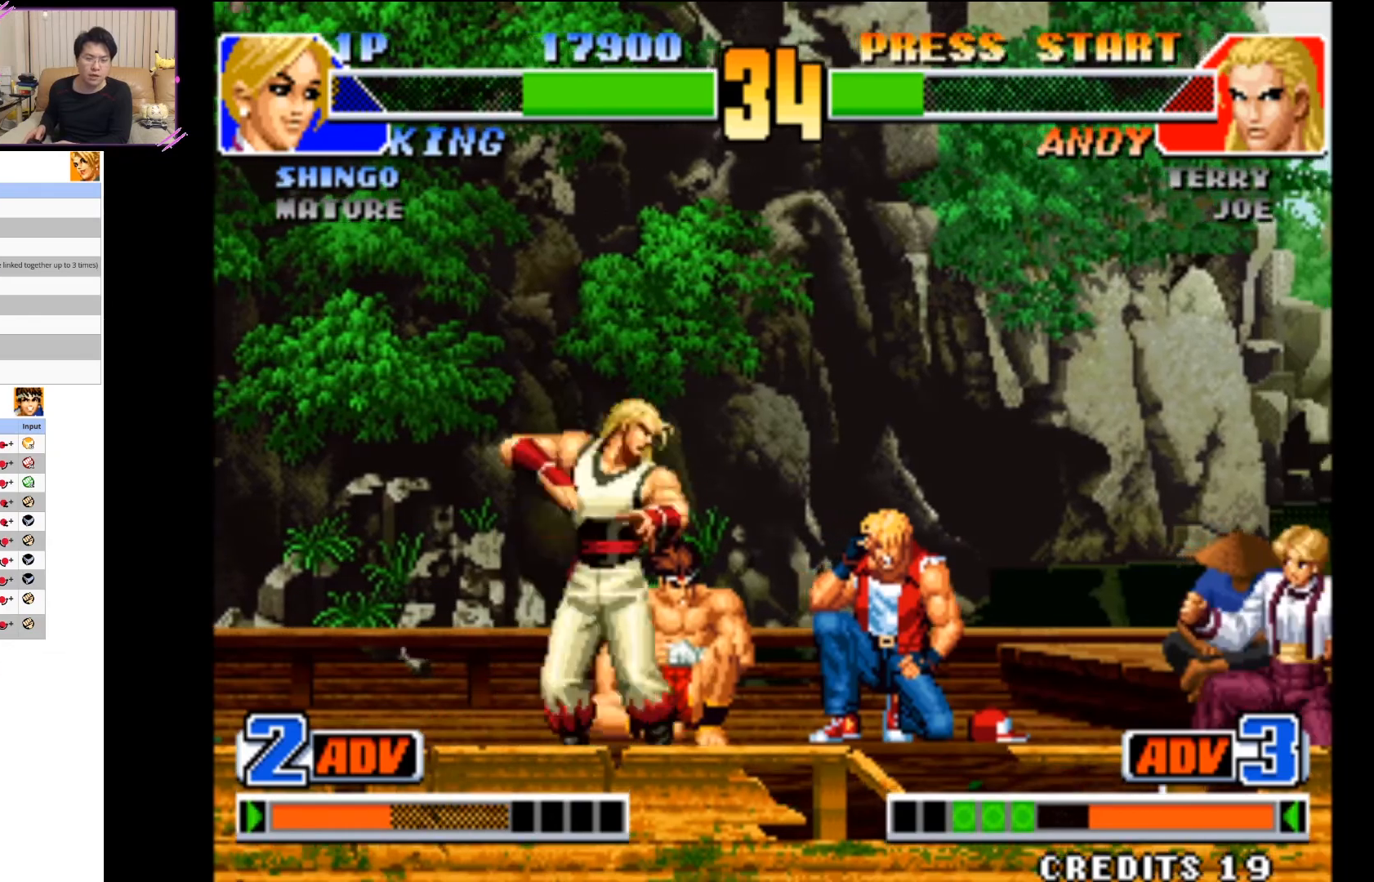
{"dt_ms": 500, "buttons": ["CROSS"], "left_stick": "down-left"}
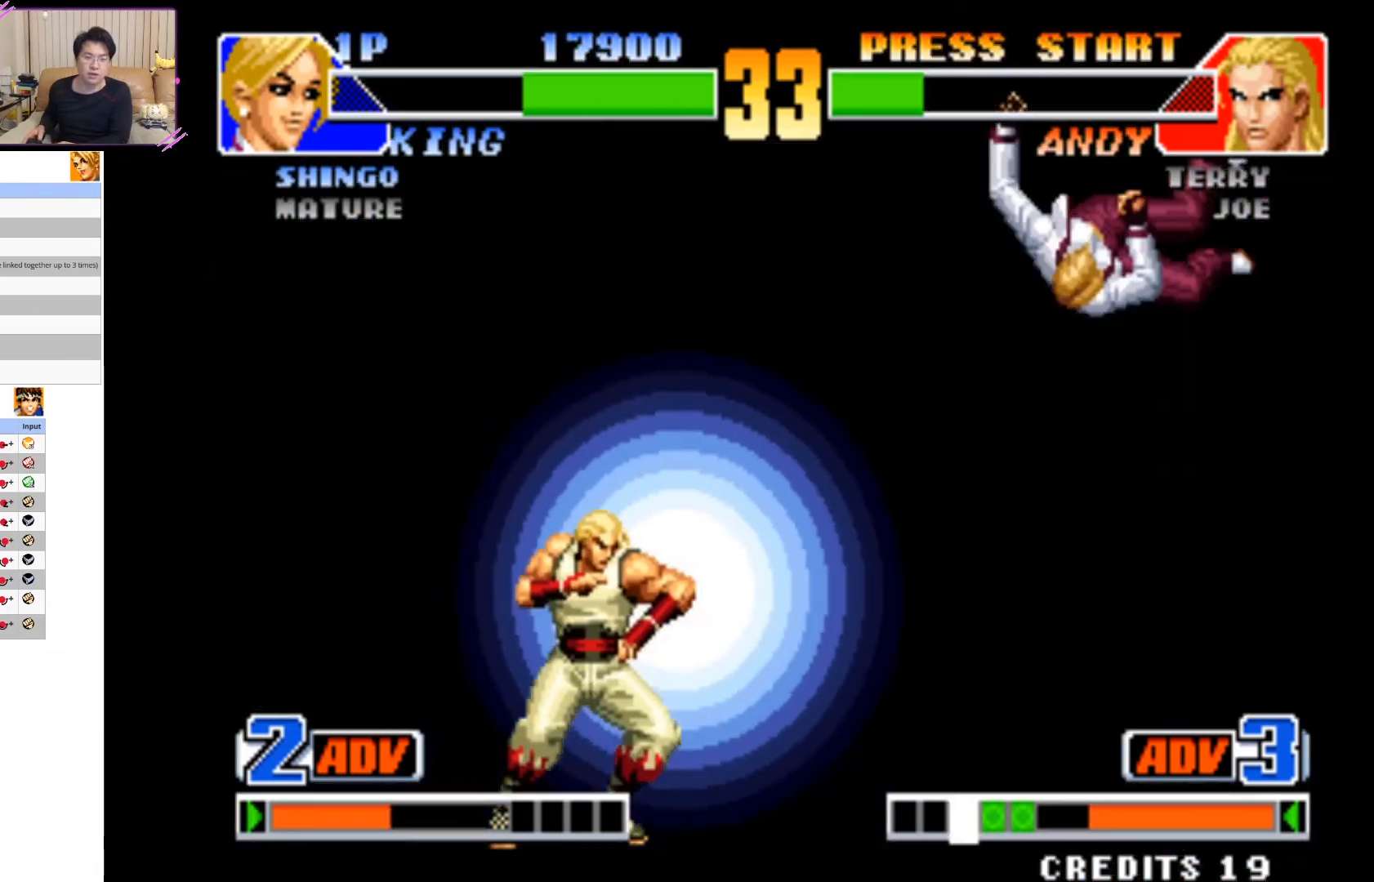
{"dt_ms": 500, "buttons": [], "left_stick": "down-left", "events": [[133, "CROSS", "up"], [367, "CROSS", "down"], [483, "CROSS", "up"]]}
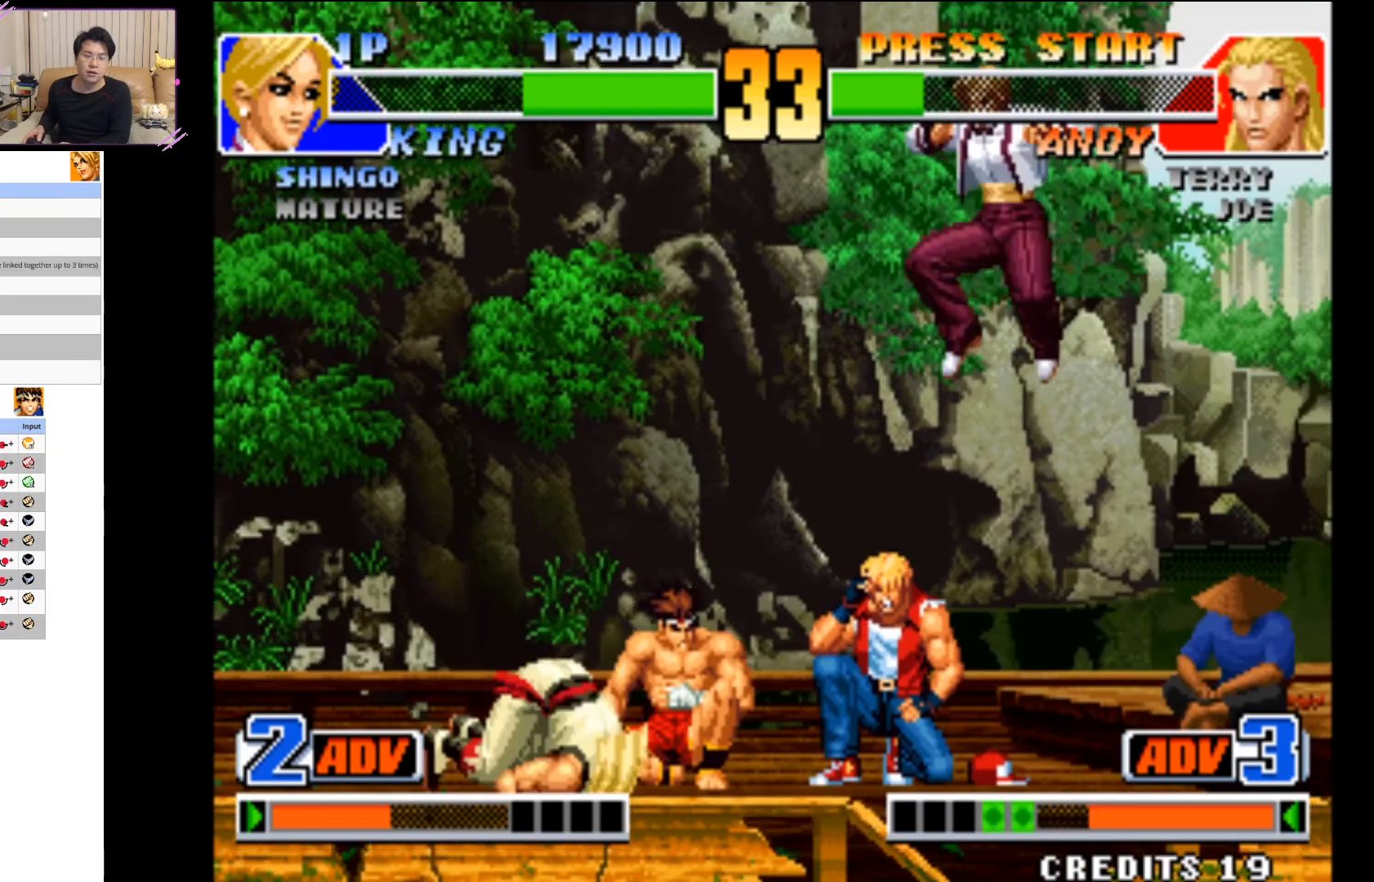
{"dt_ms": 500, "buttons": [], "left_stick": "down-left", "events": [[50, "CROSS", "down"], [200, "CROSS", "up"], [317, "CIRCLE", "down"], [417, "CIRCLE", "up"]]}
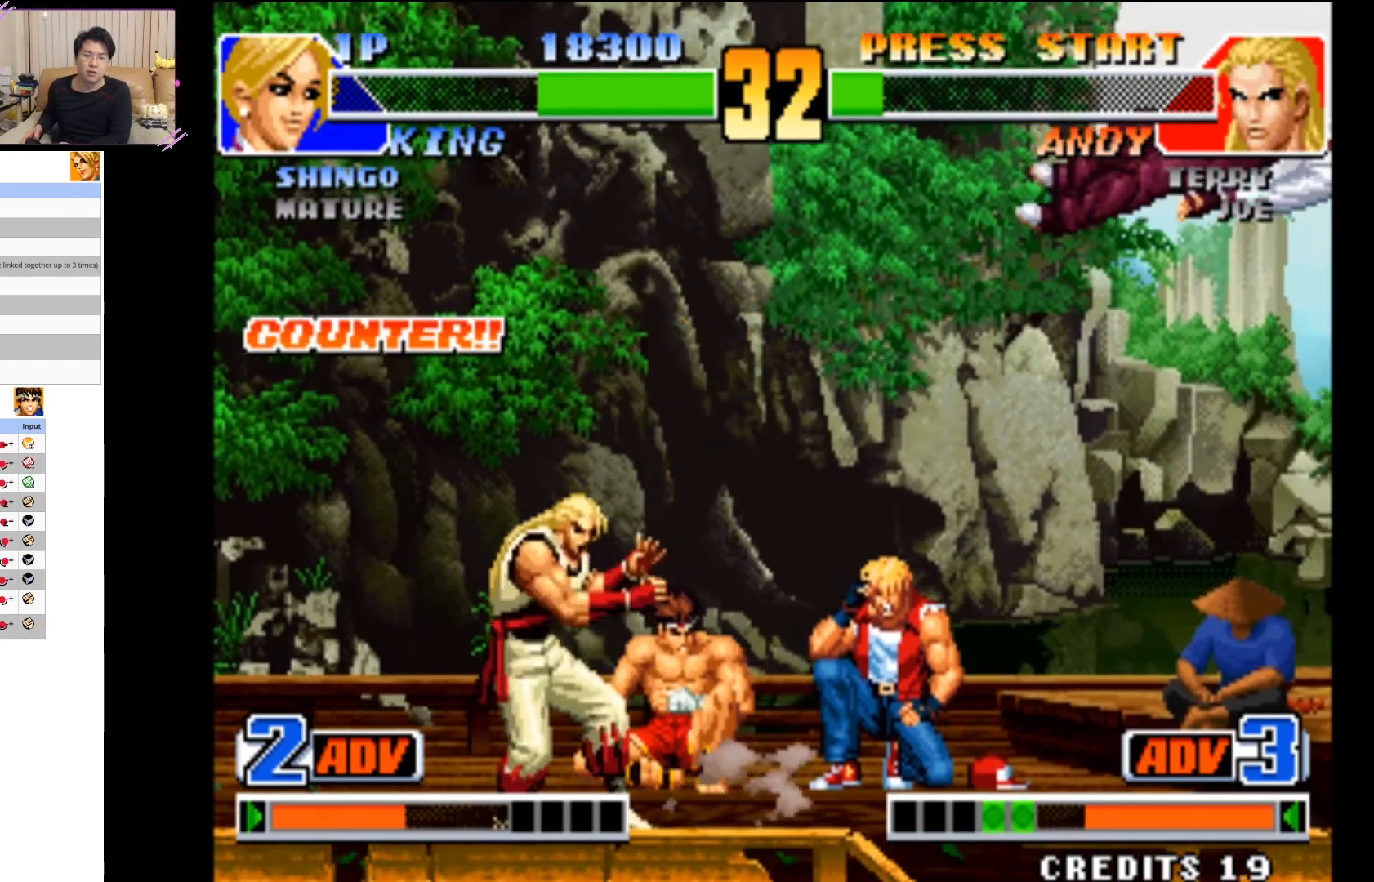
{"dt_ms": 500, "buttons": ["CROSS"], "left_stick": "right"}
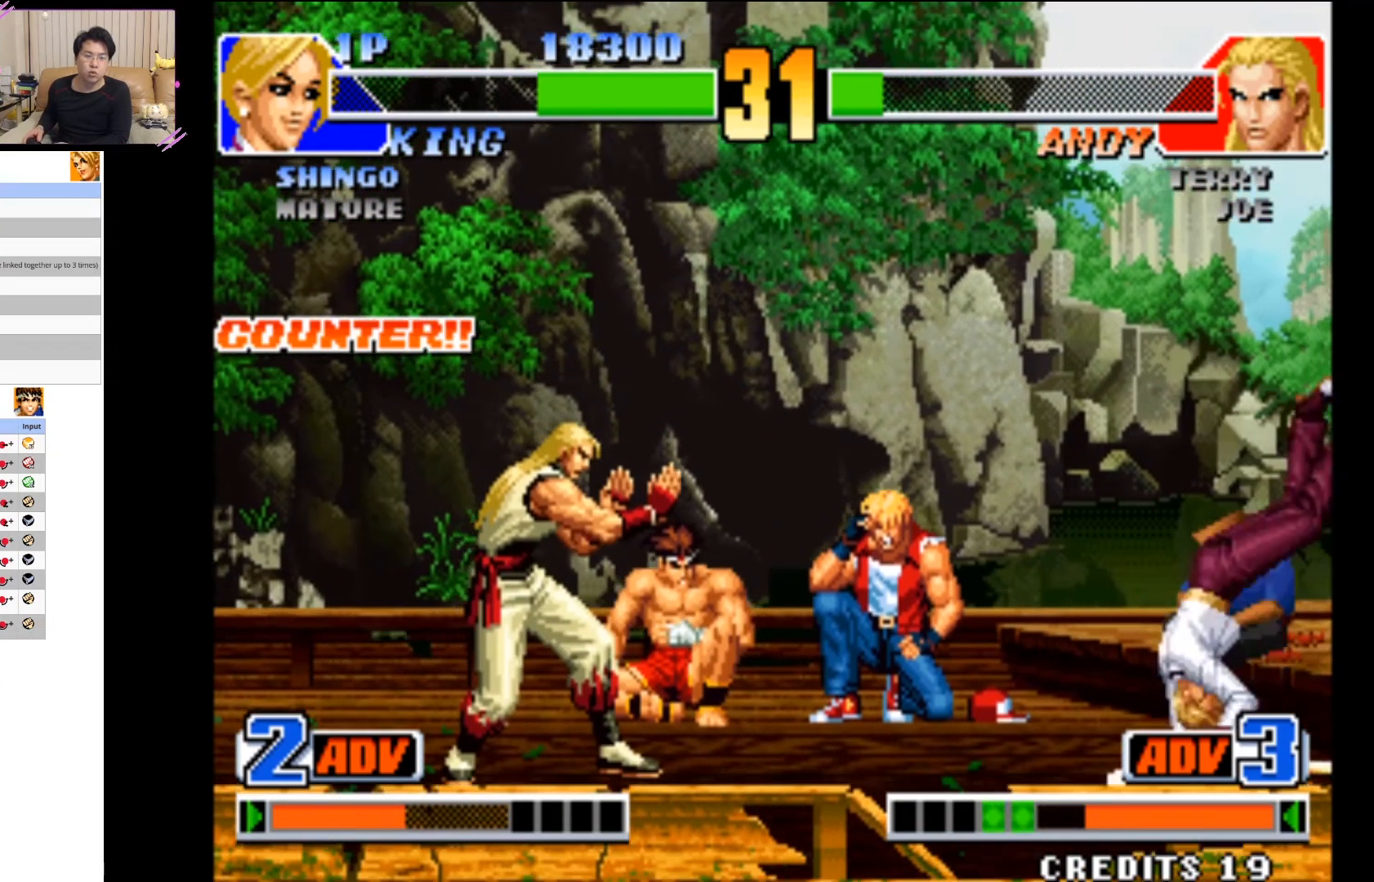
{"dt_ms": 500, "buttons": [], "left_stick": "center", "events": [[133, "CROSS", "up"], [200, "CROSS", "down"], [350, "left_stick", "center"], [417, "CROSS", "up"]]}
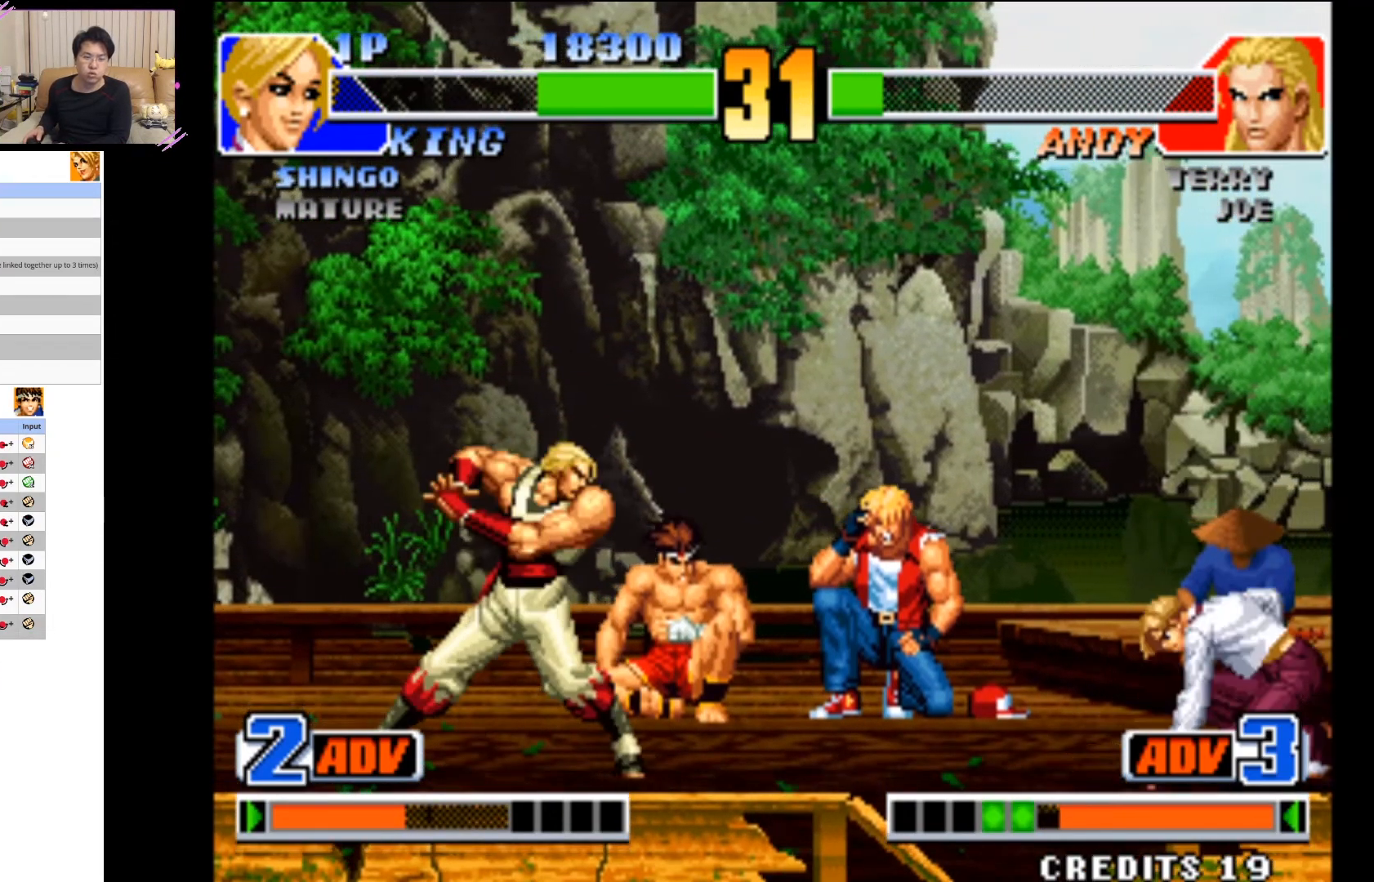
{"dt_ms": 1000, "buttons": ["CROSS"], "left_stick": "down-left"}
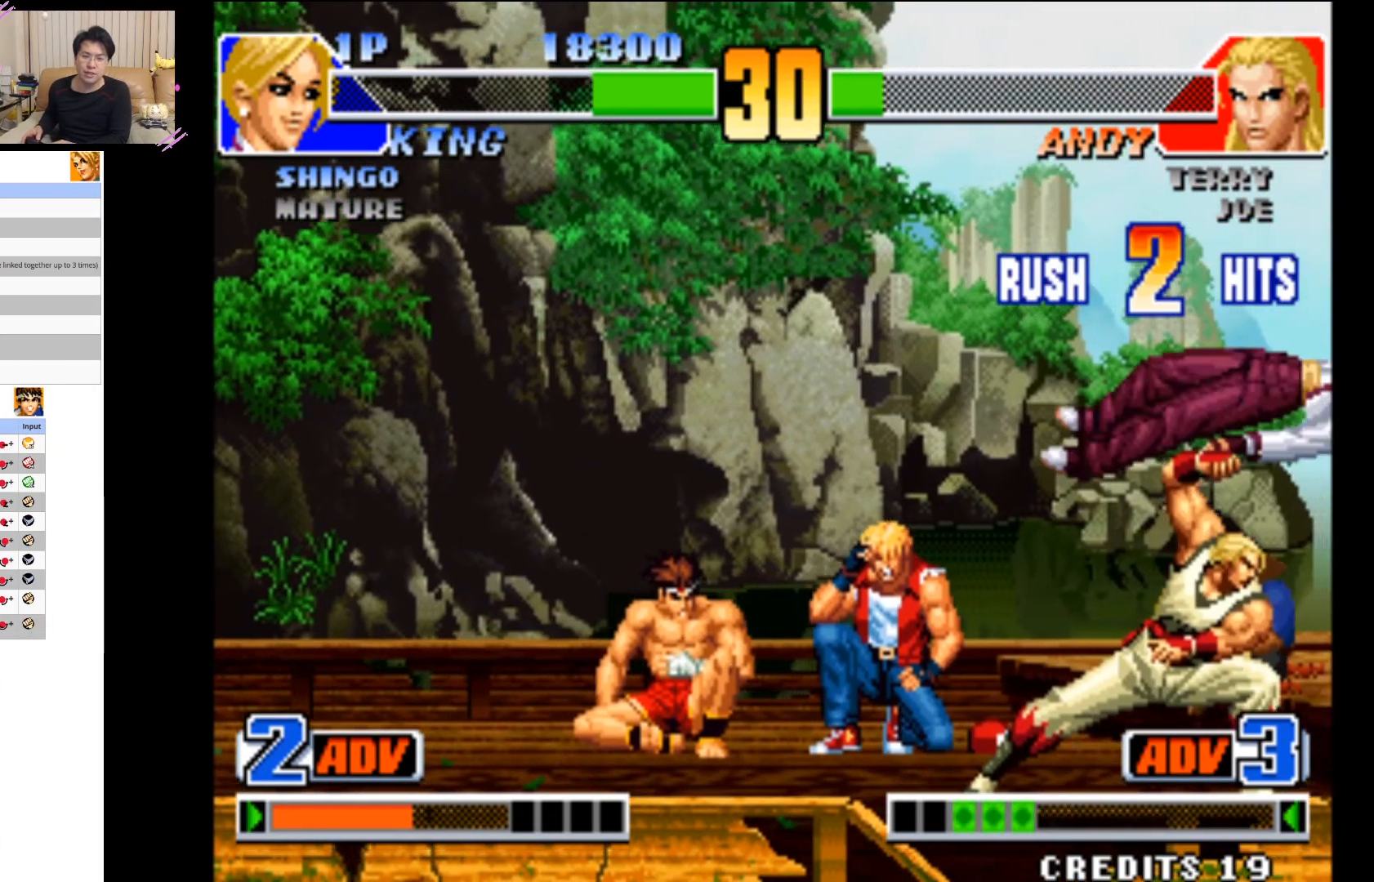
{"dt_ms": 500, "buttons": [], "left_stick": "down-right", "events": [[17, "CROSS", "up"], [100, "left_stick", "down-right"], [117, "CROSS", "down"], [233, "CROSS", "up"], [300, "CROSS", "down"], [450, "CROSS", "up"]]}
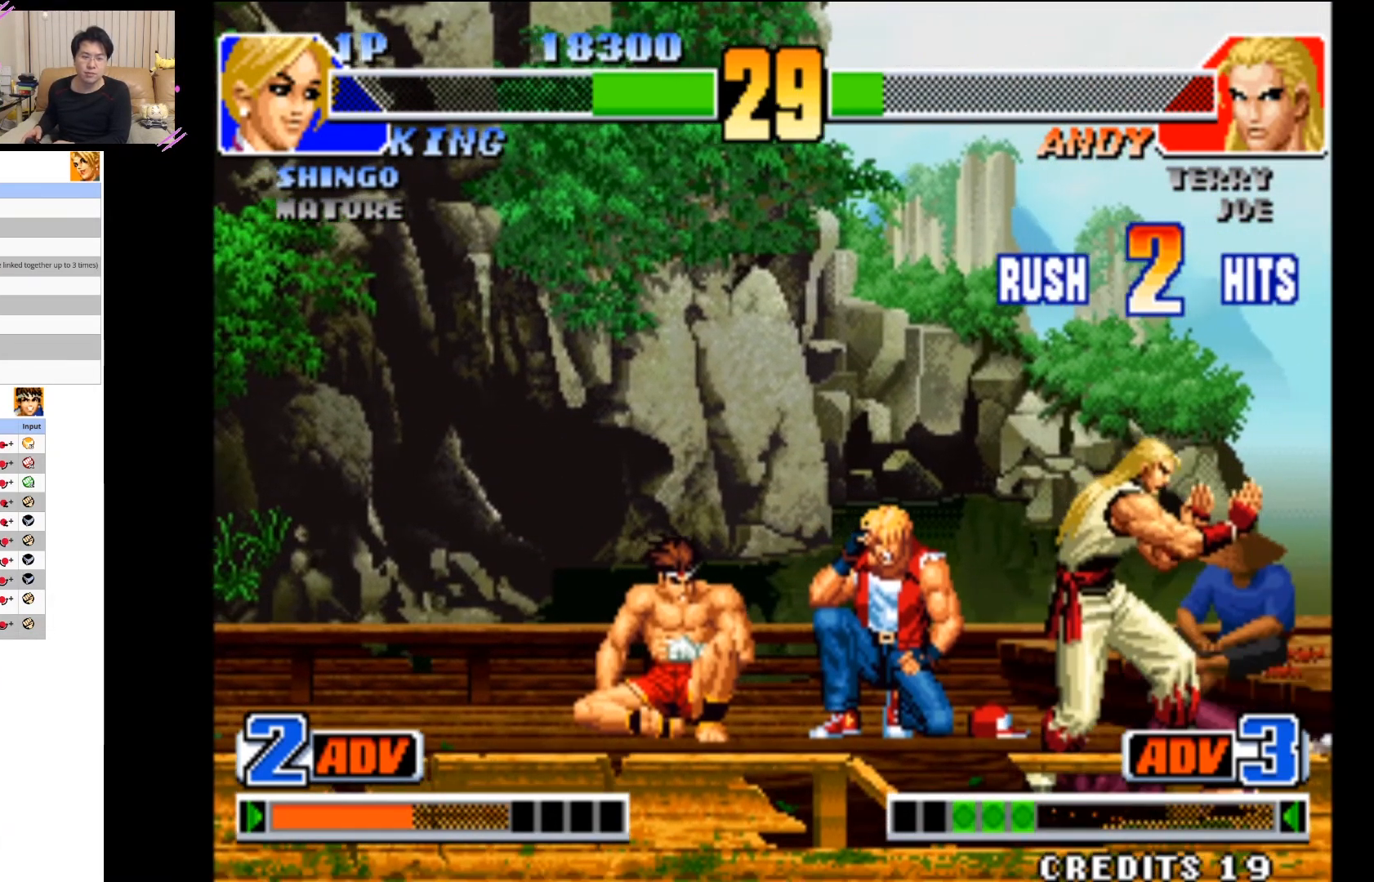
{"dt_ms": 500, "buttons": ["CIRCLE"], "left_stick": "down-right", "events": [[33, "CIRCLE", "down"], [167, "CIRCLE", "up"], [233, "CIRCLE", "down"], [367, "CIRCLE", "up"], [450, "CIRCLE", "down"]]}
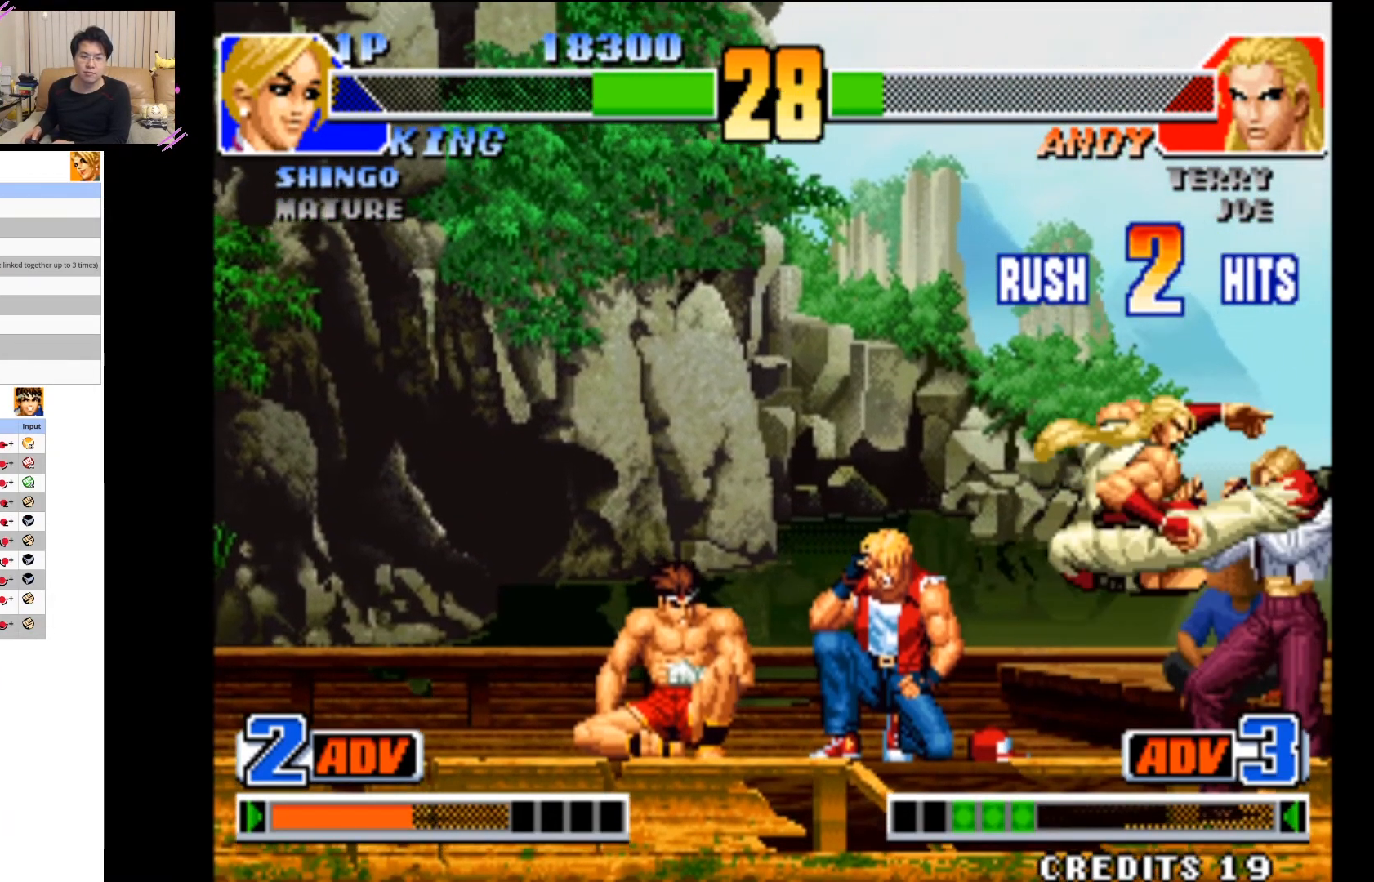
{"dt_ms": 500, "buttons": ["CROSS"], "left_stick": "down-right", "events": [[83, "CIRCLE", "up"], [233, "CROSS", "down"], [350, "CROSS", "up"], [400, "CROSS", "down"]]}
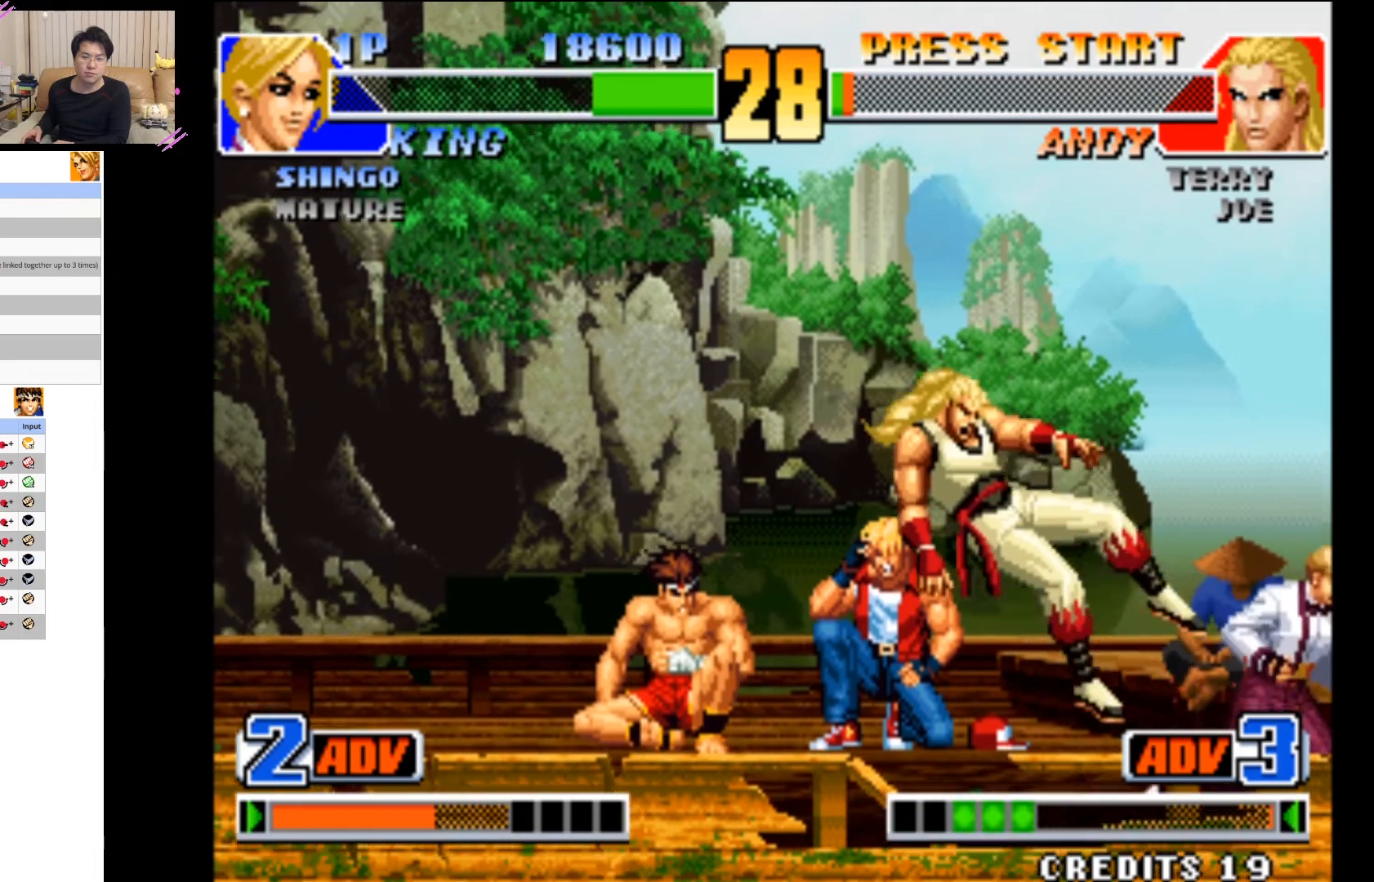
{"dt_ms": 1000, "buttons": ["CIRCLE"], "left_stick": "down-left"}
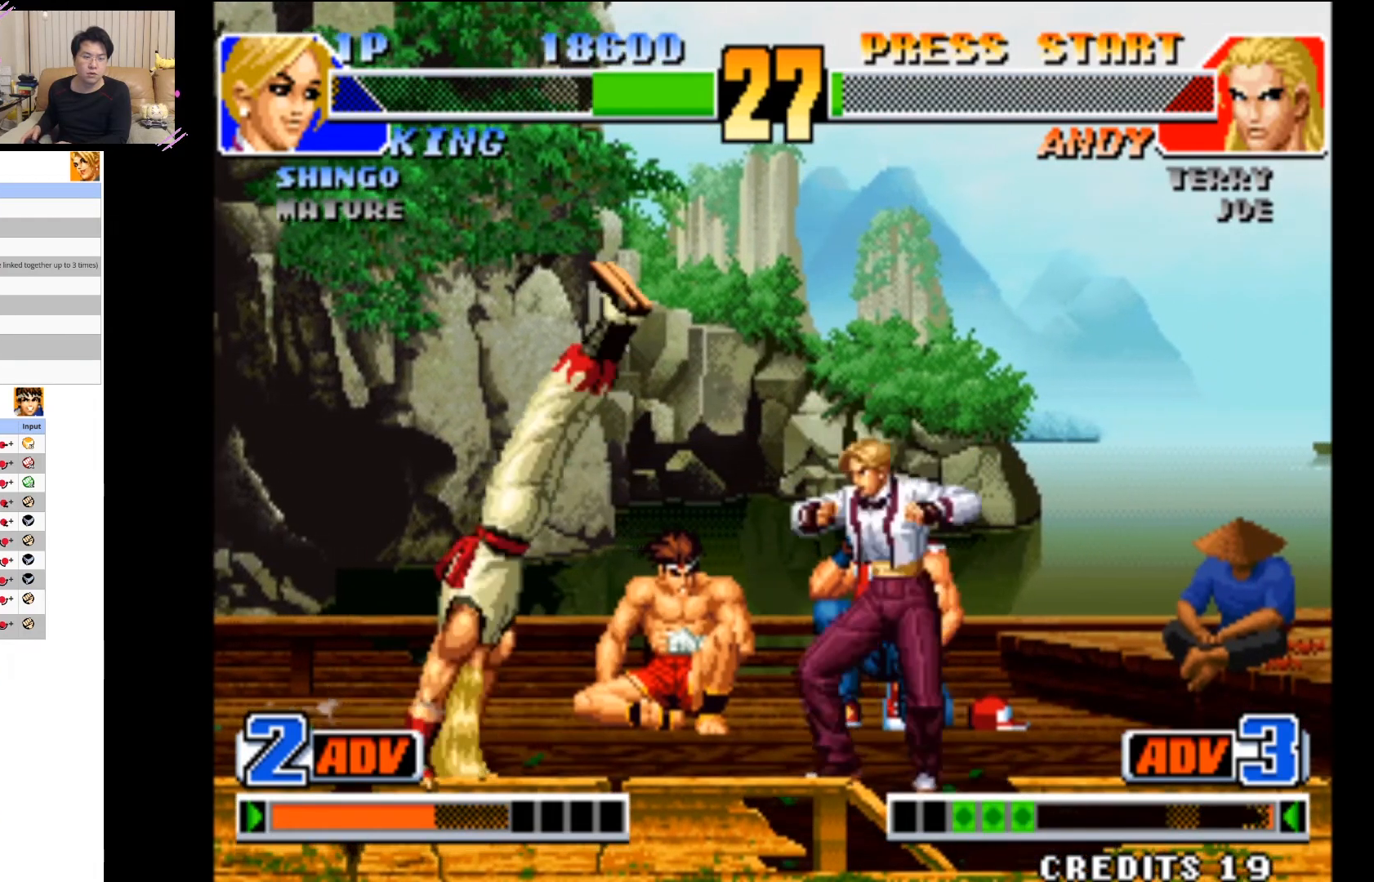
{"dt_ms": 500, "buttons": ["CIRCLE"], "left_stick": "right", "events": [[450, "left_stick", "center"], [500, "left_stick", "right"]]}
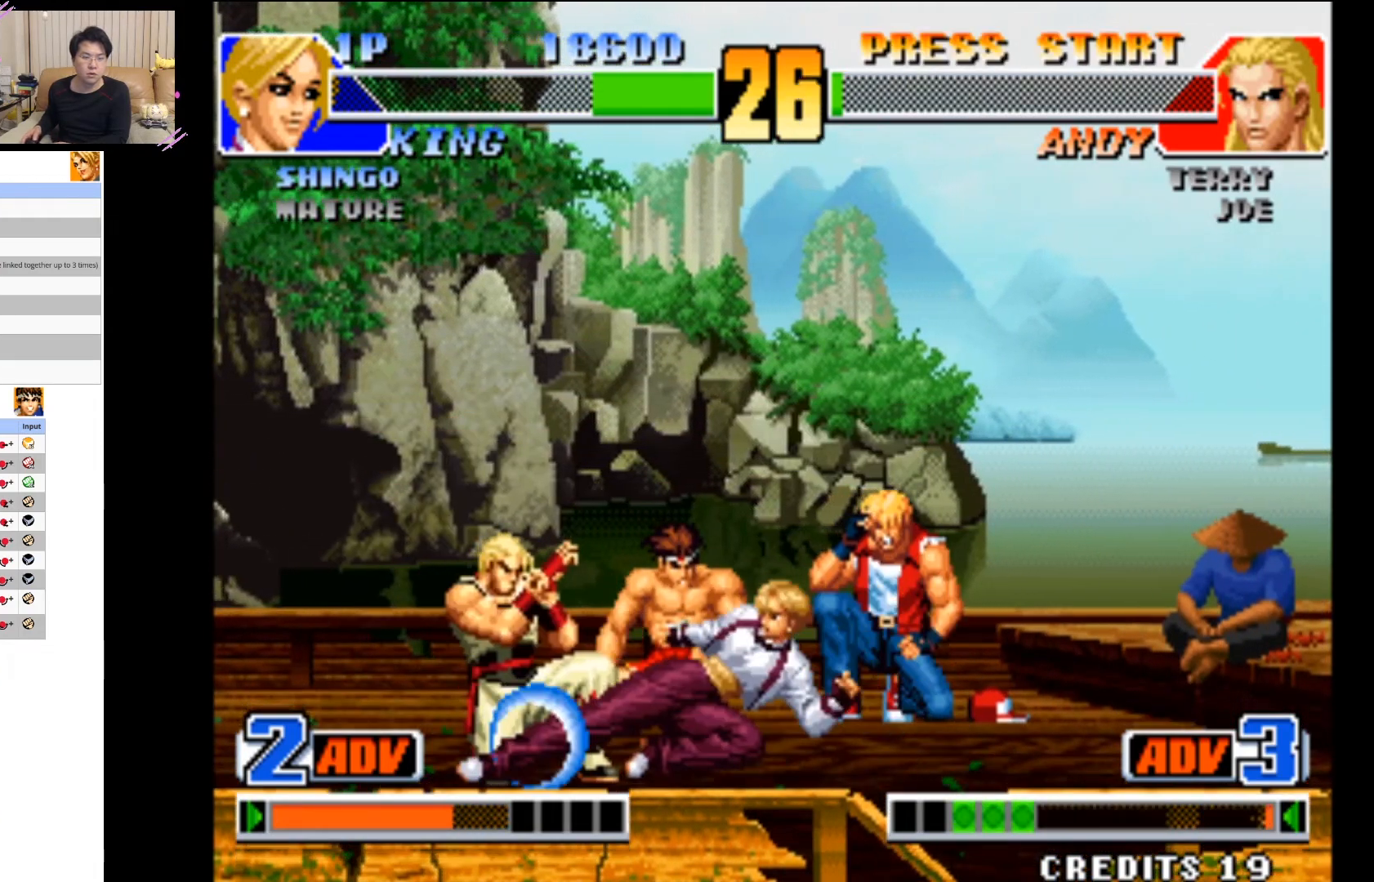
{"dt_ms": 500, "buttons": [], "left_stick": "right", "events": [[17, "CIRCLE", "up"]]}
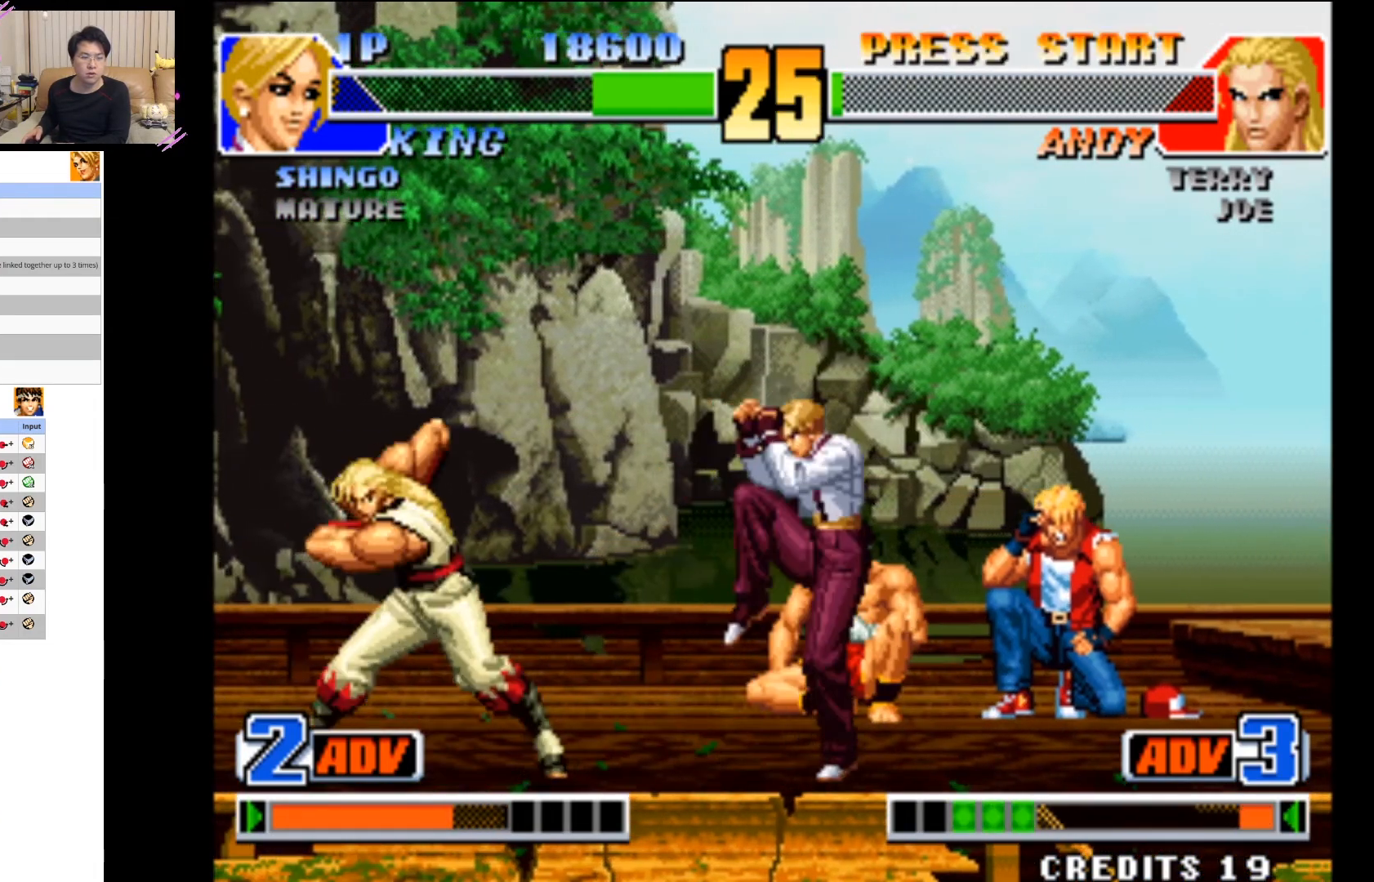
{"dt_ms": 500, "buttons": [], "left_stick": "right", "events": []}
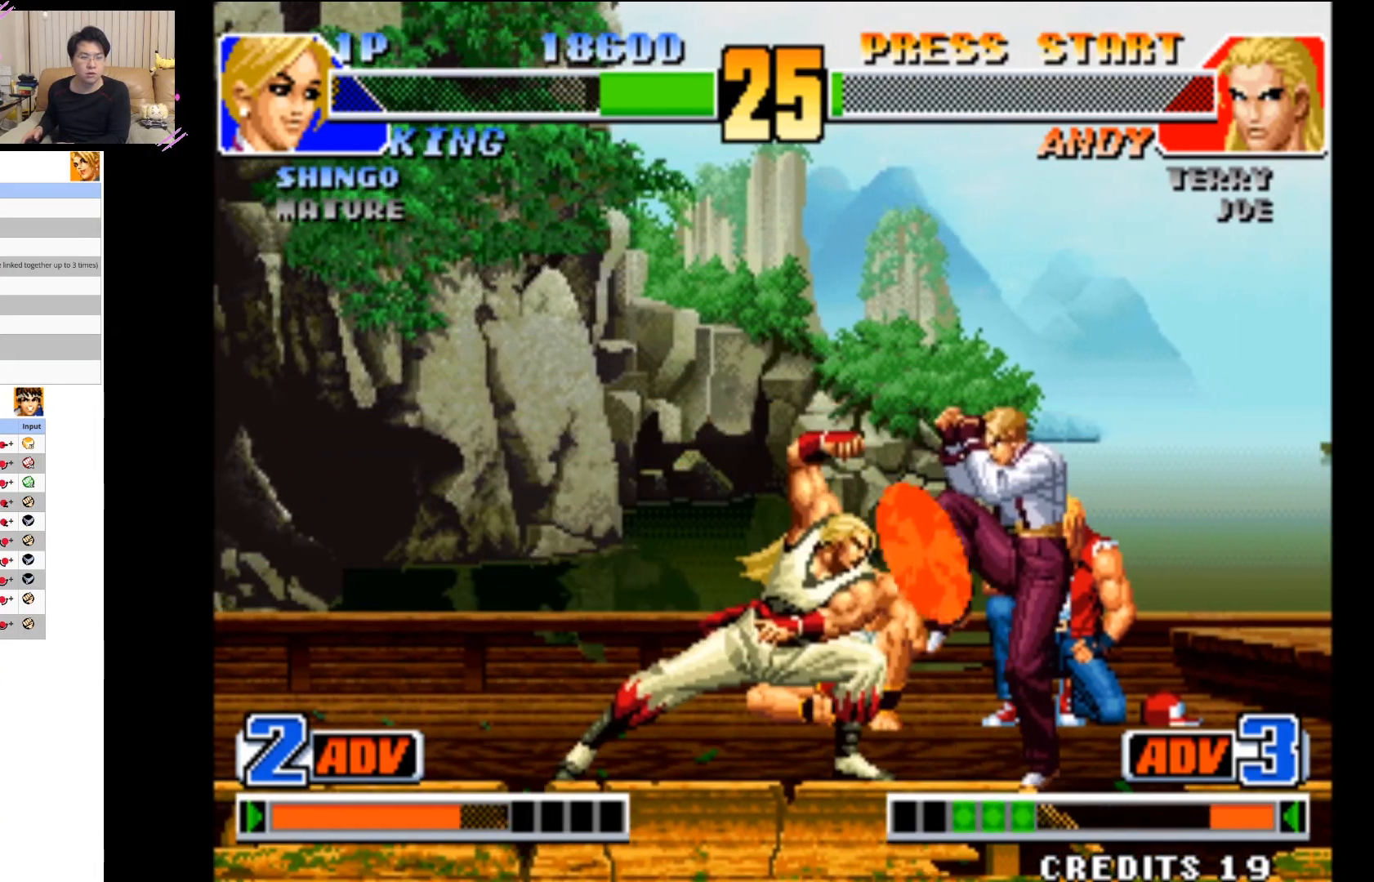
{"dt_ms": 500, "buttons": [], "left_stick": "center", "events": [[33, "left_stick", "down-left"], [67, "CIRCLE", "down"], [133, "left_stick", "center"], [167, "CIRCLE", "up"], [367, "left_stick", "down"], [450, "left_stick", "center"]]}
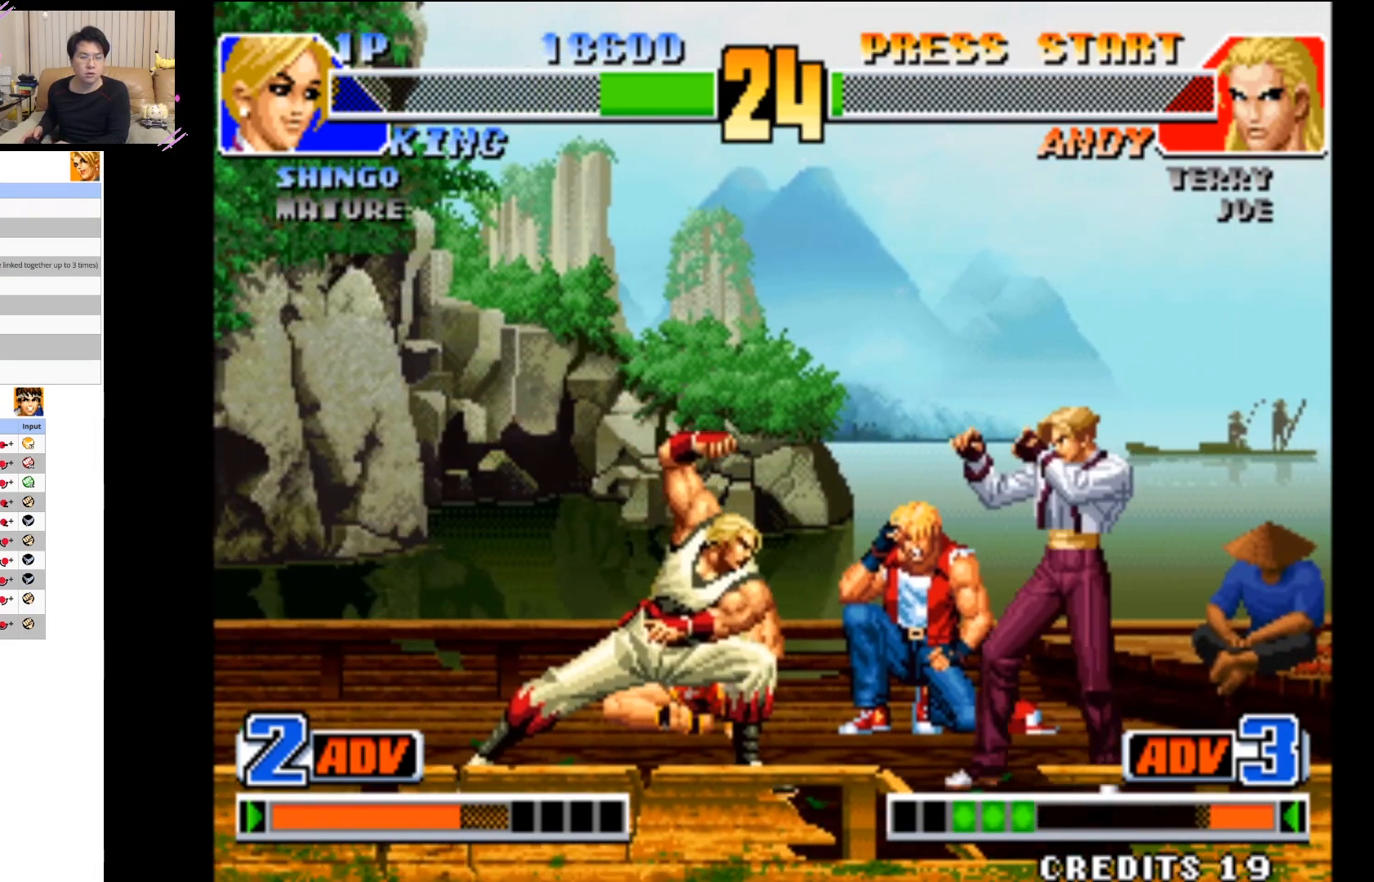
{"dt_ms": 500, "buttons": [], "left_stick": "right", "events": [[33, "CIRCLE", "down"], [150, "CIRCLE", "up"], [500, "left_stick", "right"]]}
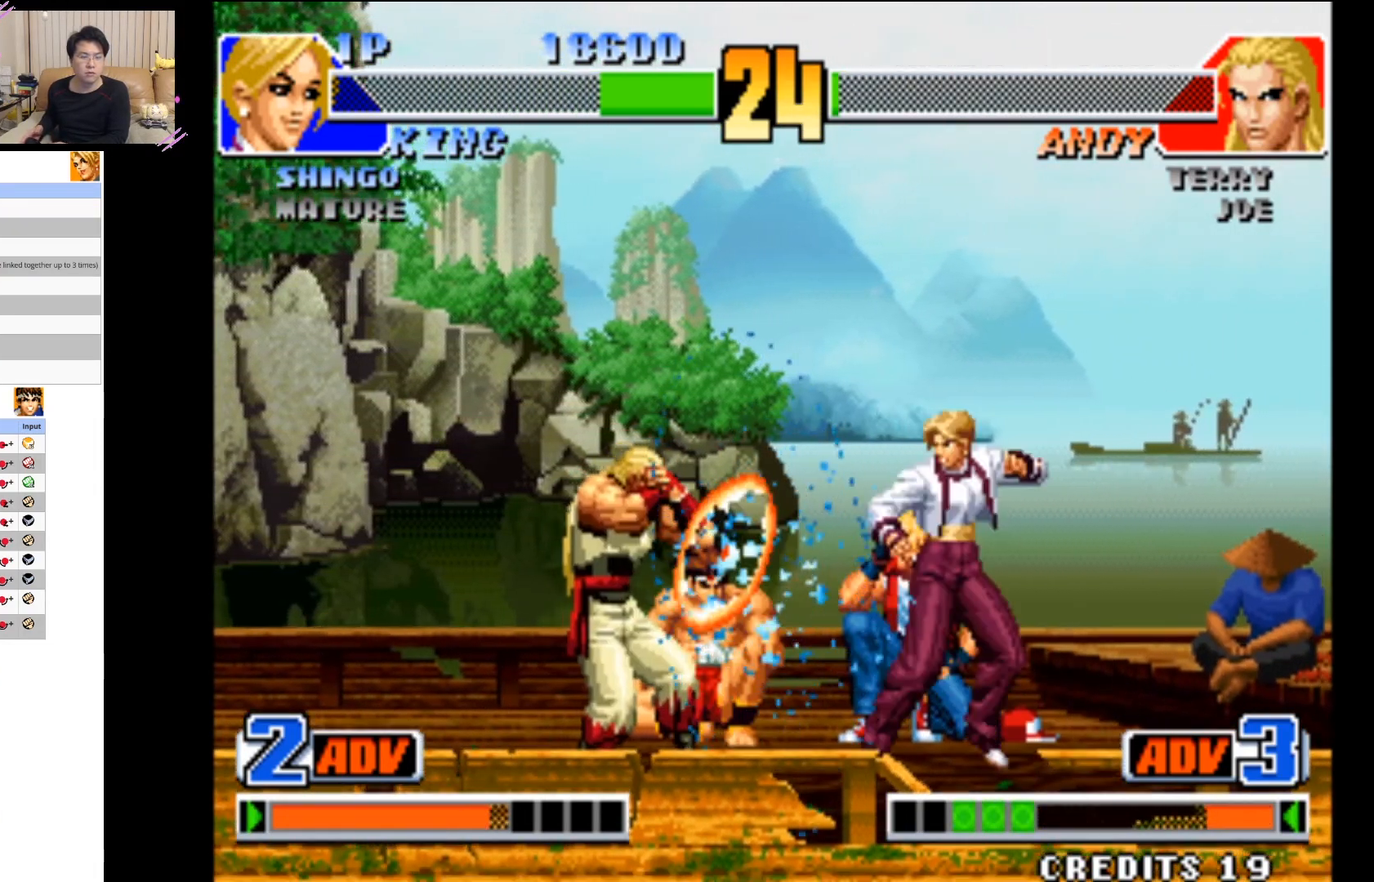
{"dt_ms": 500, "buttons": [], "left_stick": "right", "events": []}
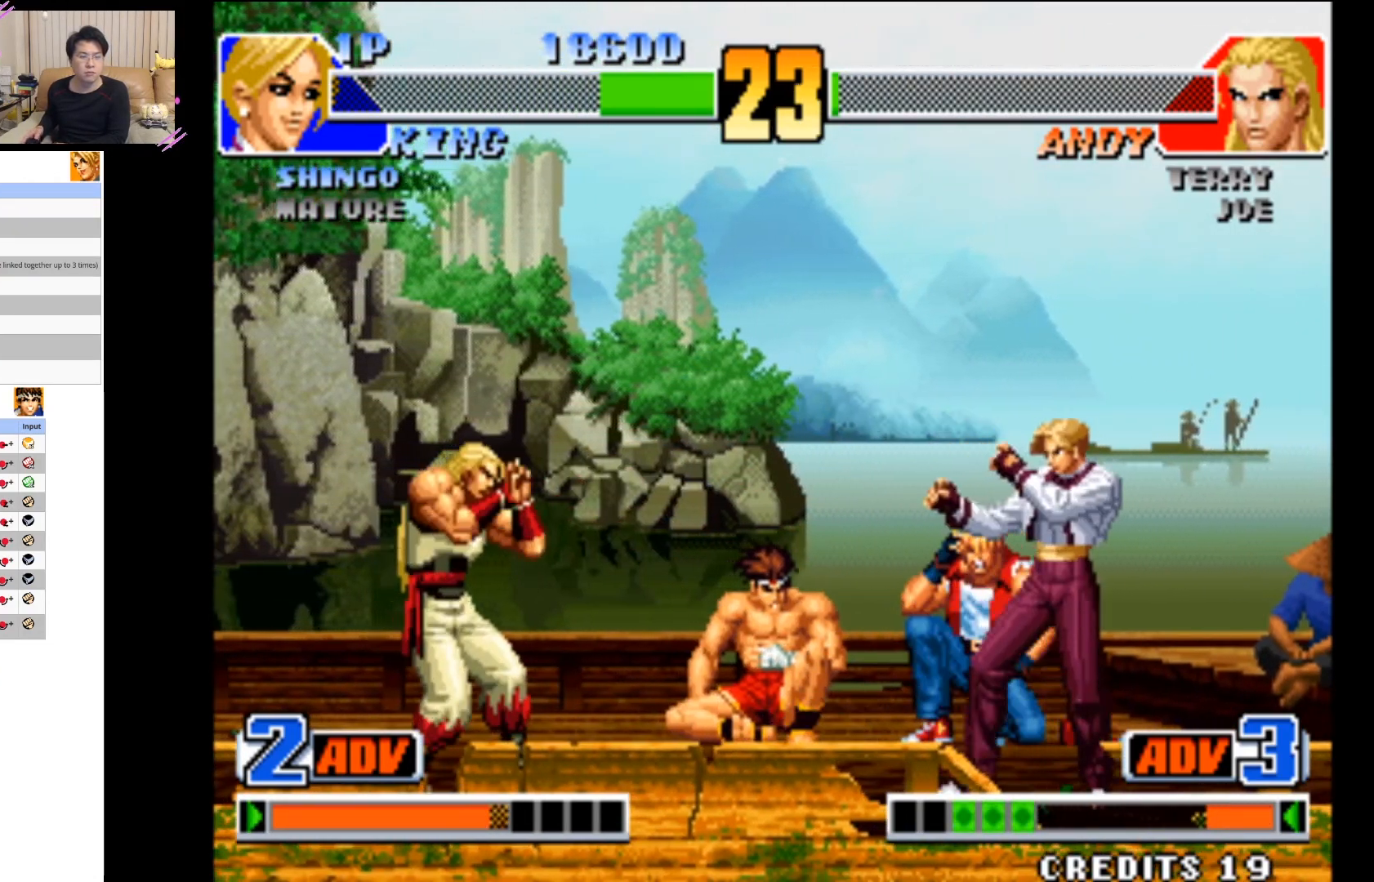
{"dt_ms": 500, "buttons": ["CIRCLE"], "left_stick": "center", "events": [[417, "CIRCLE", "down"], [433, "left_stick", "left"], [483, "left_stick", "center"]]}
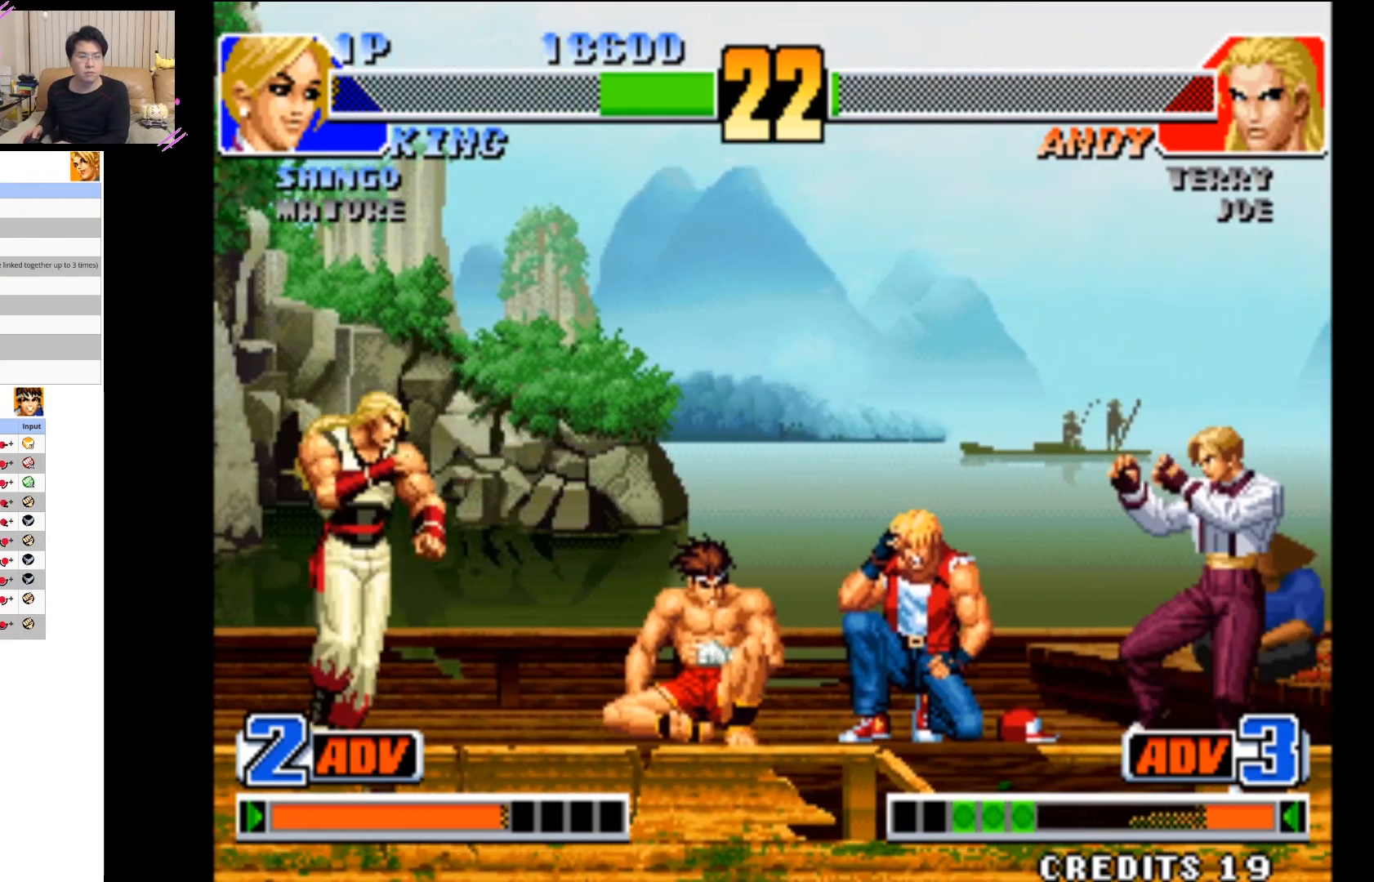
{"dt_ms": 500, "buttons": [], "left_stick": "center", "events": [[17, "CIRCLE", "up"]]}
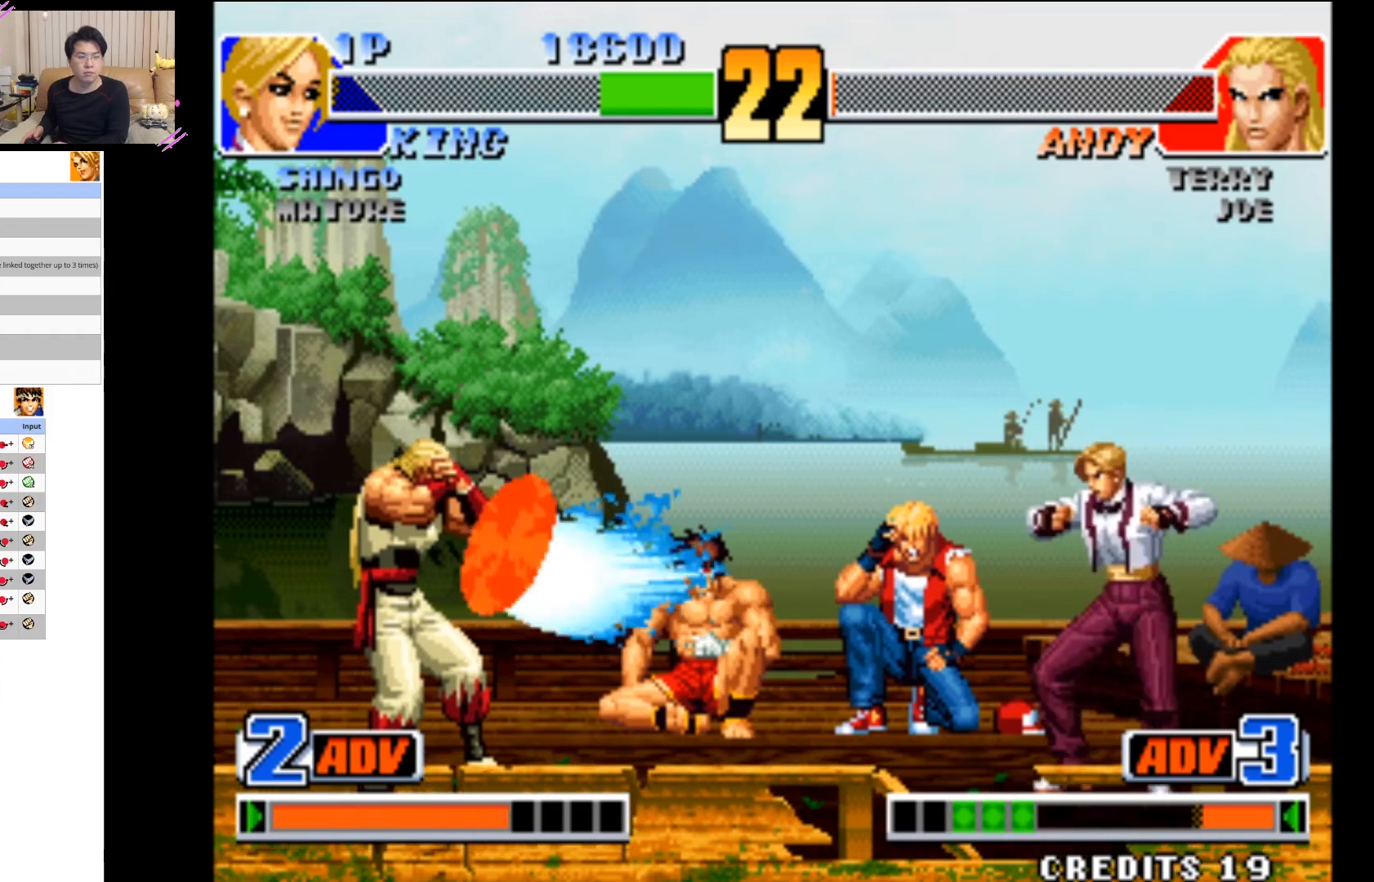
{"dt_ms": 500, "buttons": ["CIRCLE"], "left_stick": "center", "events": [[183, "left_stick", "down-left"], [300, "left_stick", "center"], [350, "left_stick", "down"], [433, "CIRCLE", "down"], [433, "left_stick", "center"]]}
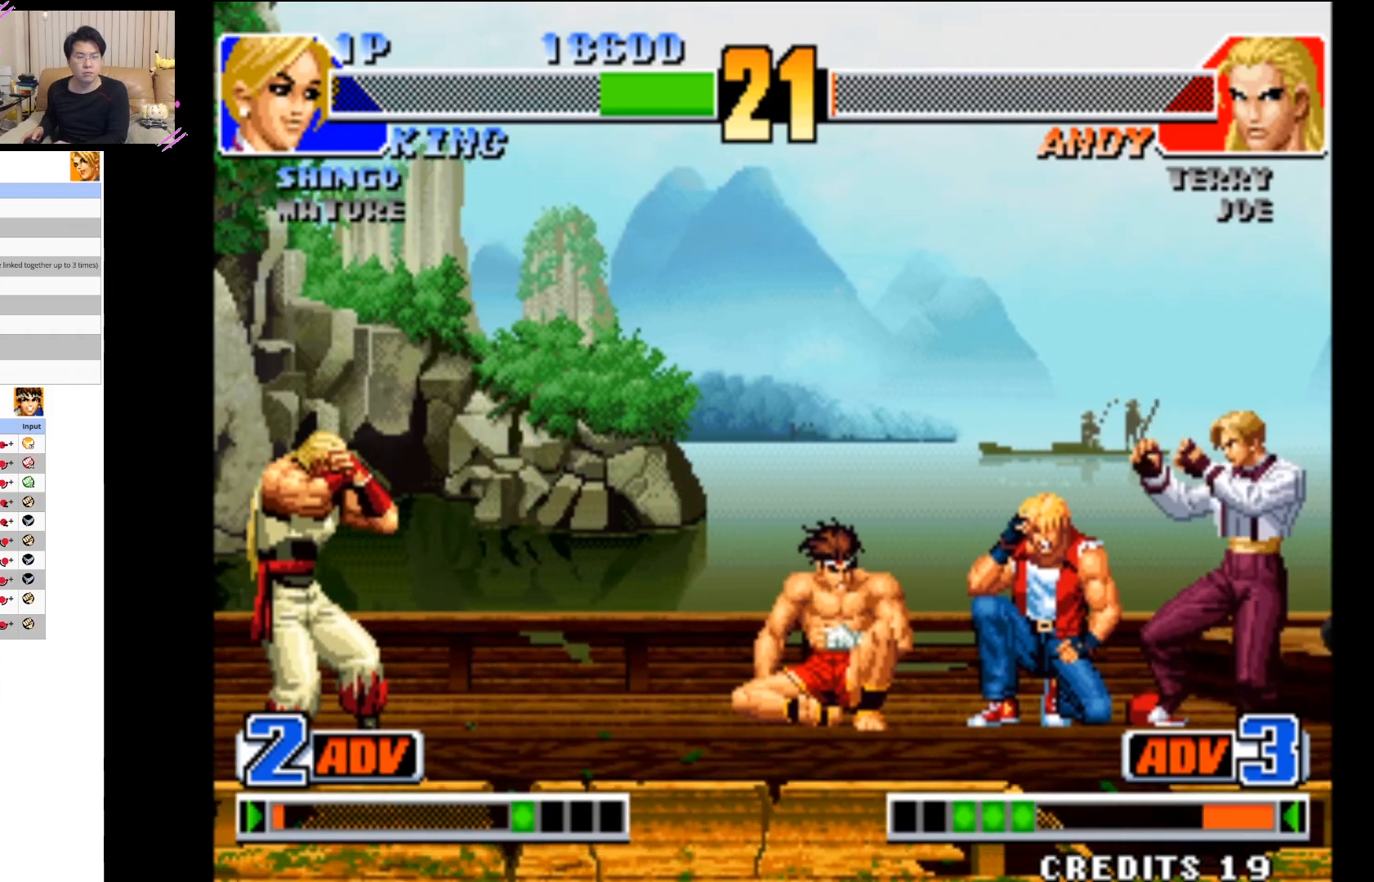
{"dt_ms": 500, "buttons": [], "left_stick": "center", "events": [[50, "CIRCLE", "up"]]}